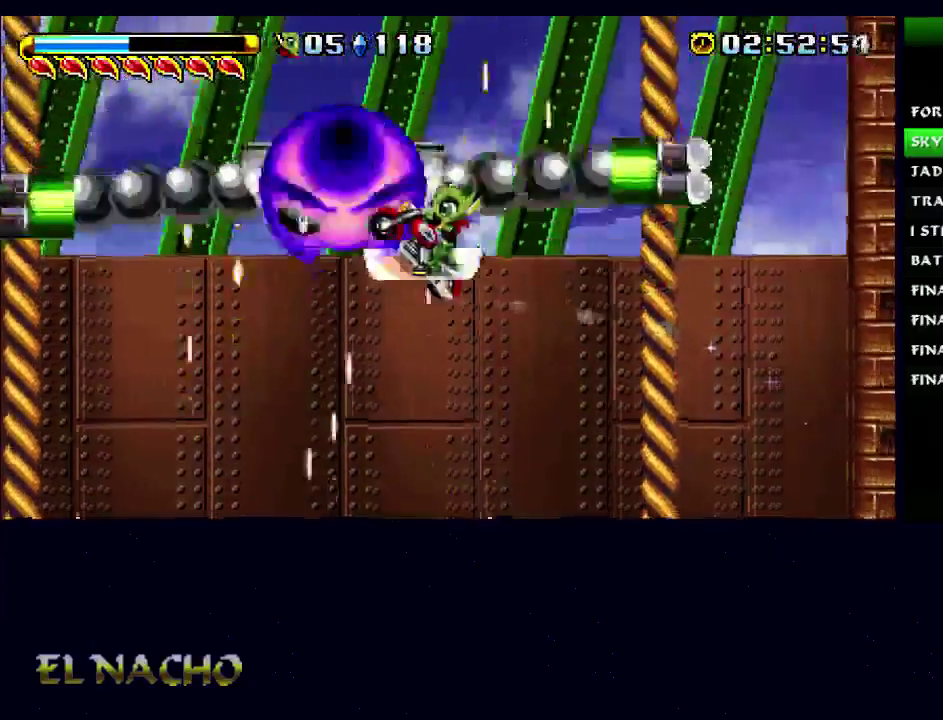
Gameplay with a controller (Xbox layout); each line is a JSON object with the inputs held at the frame after it. "events" lists button and stick changes between this image and that frame as [ms after this image, input, new state], when the widget could be followed in between. Not read: L3 R3.
{"buttons": [], "left_stick": "up-left", "right_stick": "center"}
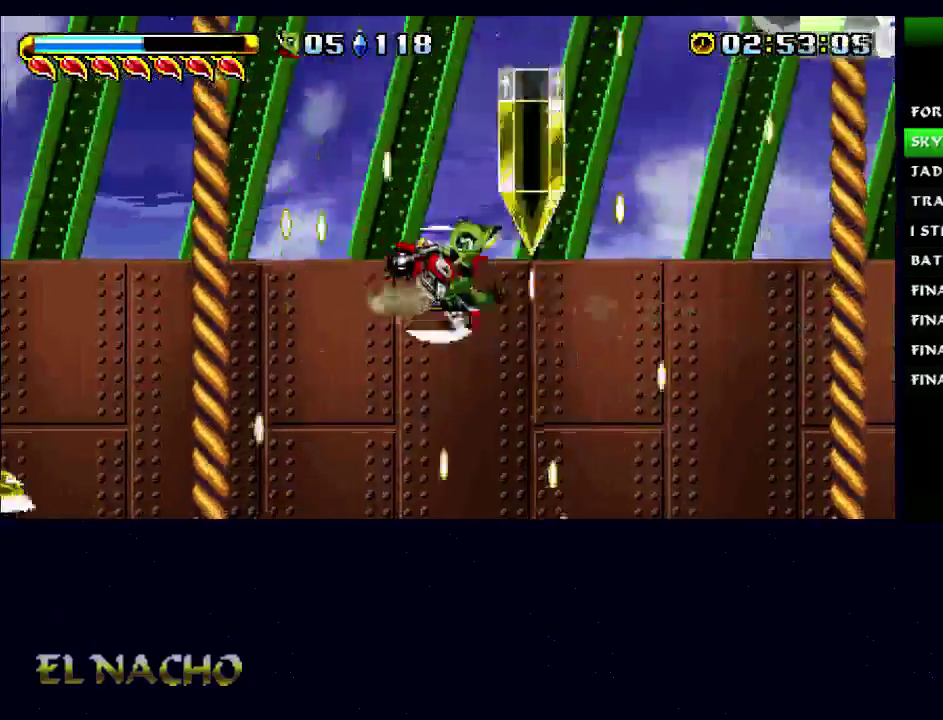
{"buttons": ["A"], "left_stick": "center", "right_stick": "center"}
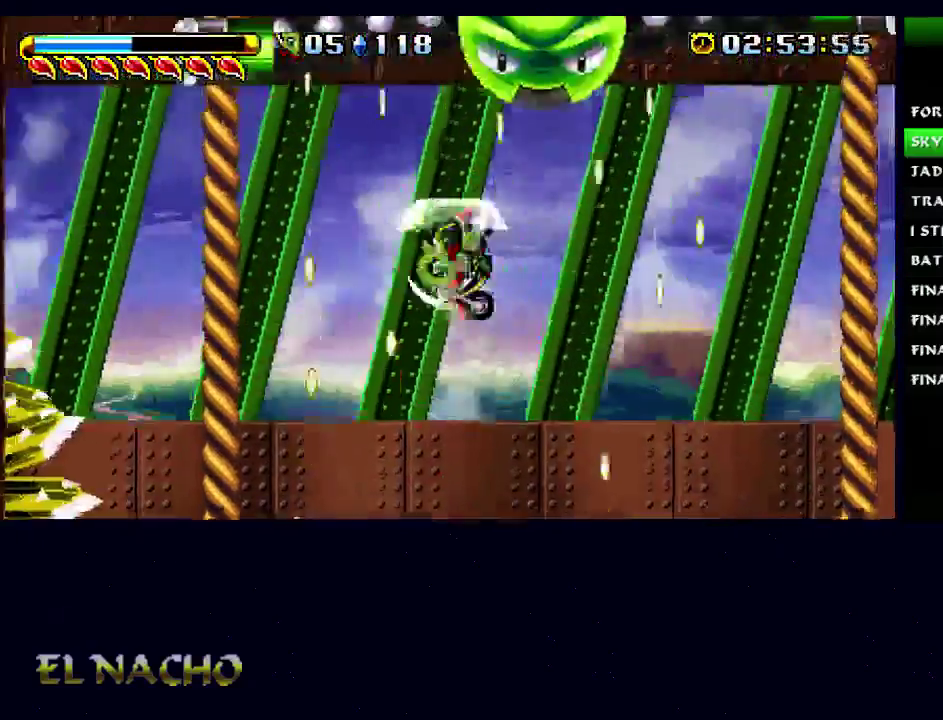
{"buttons": [], "left_stick": "right", "right_stick": "center", "events": [[167, "left_stick", "right"], [267, "X", "down"], [300, "A", "up"], [367, "X", "up"]]}
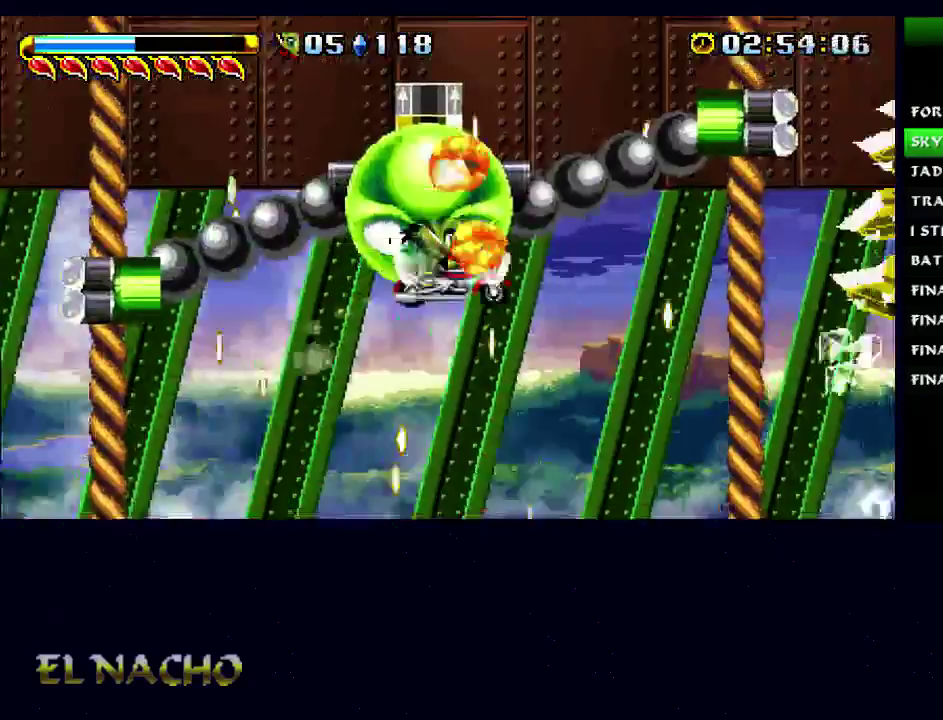
{"buttons": [], "left_stick": "right", "right_stick": "center", "events": []}
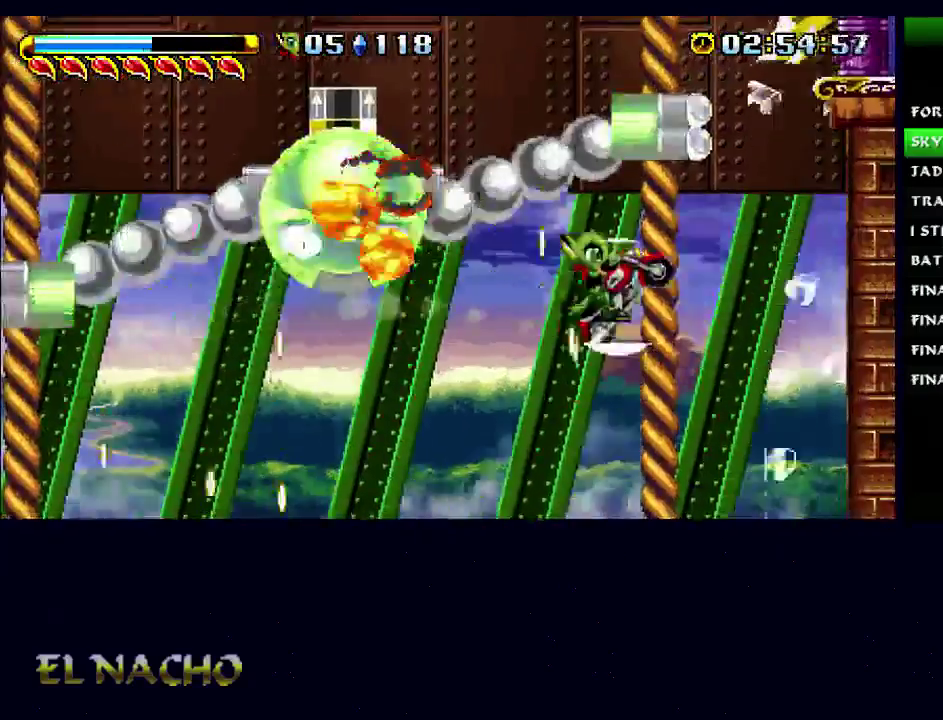
{"buttons": [], "left_stick": "right", "right_stick": "center", "events": []}
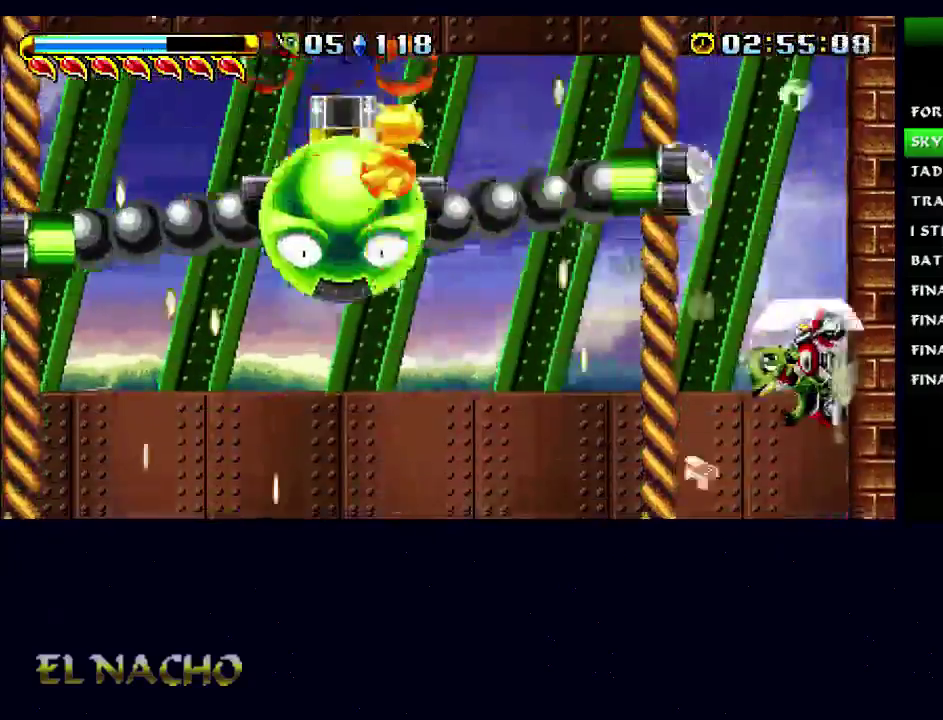
{"buttons": [], "left_stick": "right", "right_stick": "center", "events": [[167, "left_stick", "center"], [267, "left_stick", "right"]]}
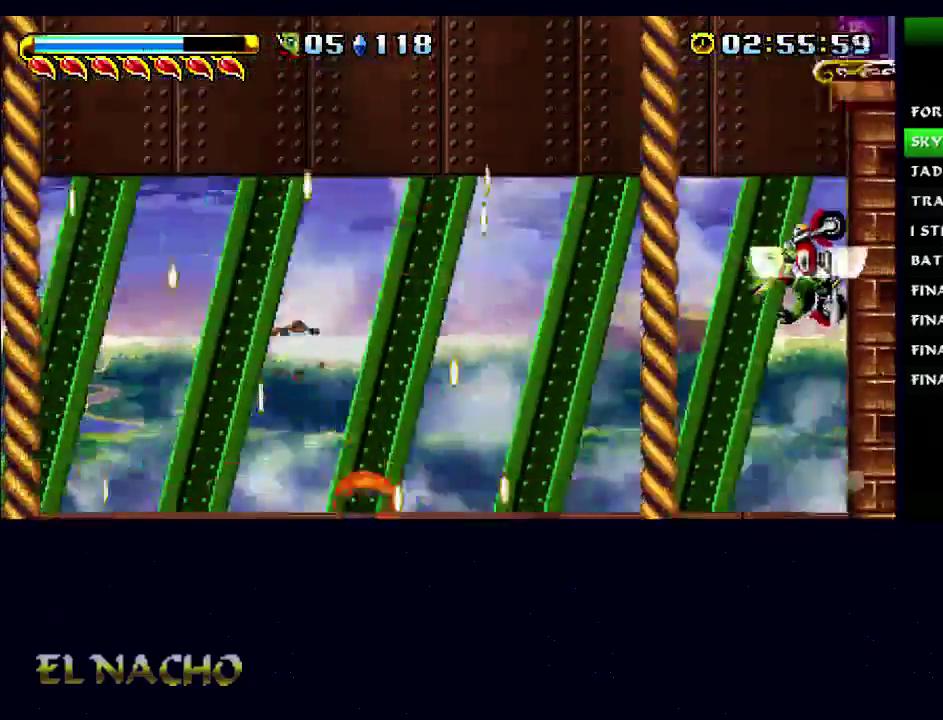
{"buttons": ["B"], "left_stick": "right", "right_stick": "center", "events": [[167, "B", "down"]]}
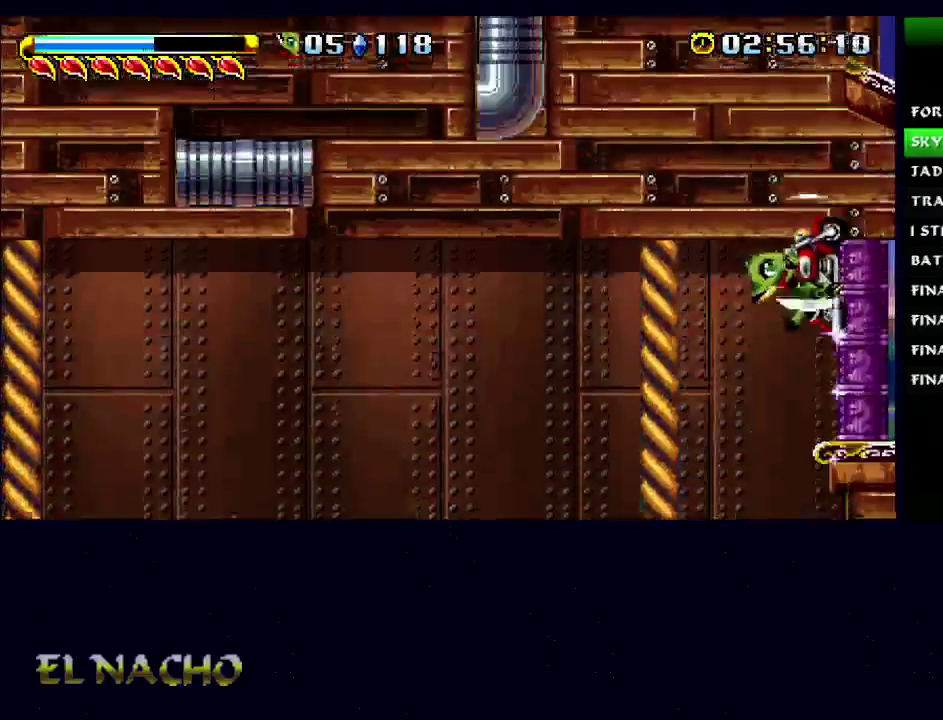
{"buttons": [], "left_stick": "right", "right_stick": "center", "events": [[500, "B", "up"]]}
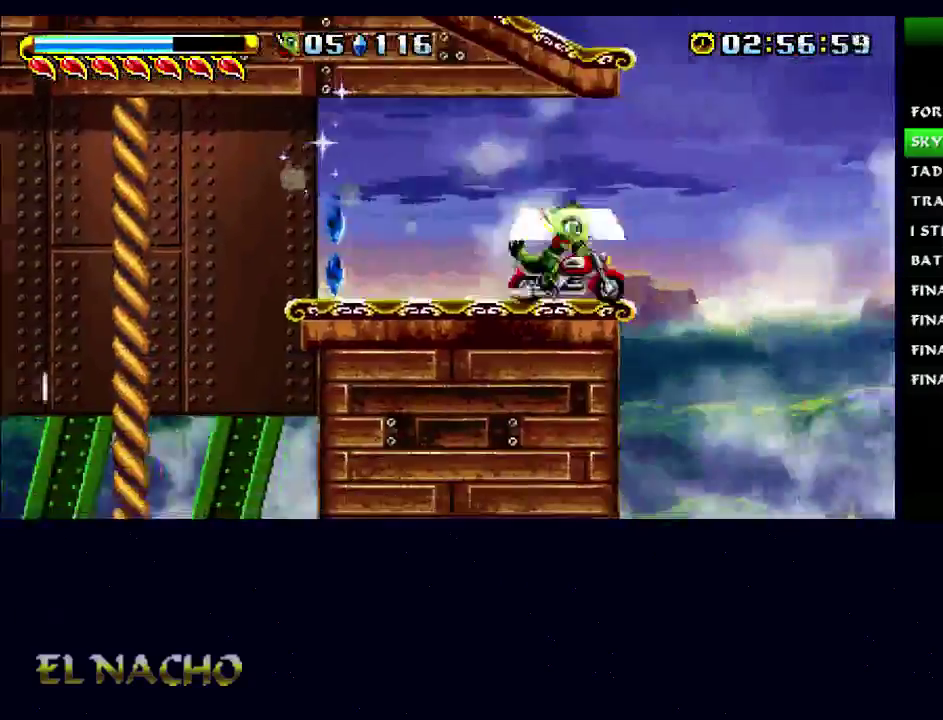
{"buttons": [], "left_stick": "right", "right_stick": "center", "events": [[67, "B", "down"], [300, "B", "up"]]}
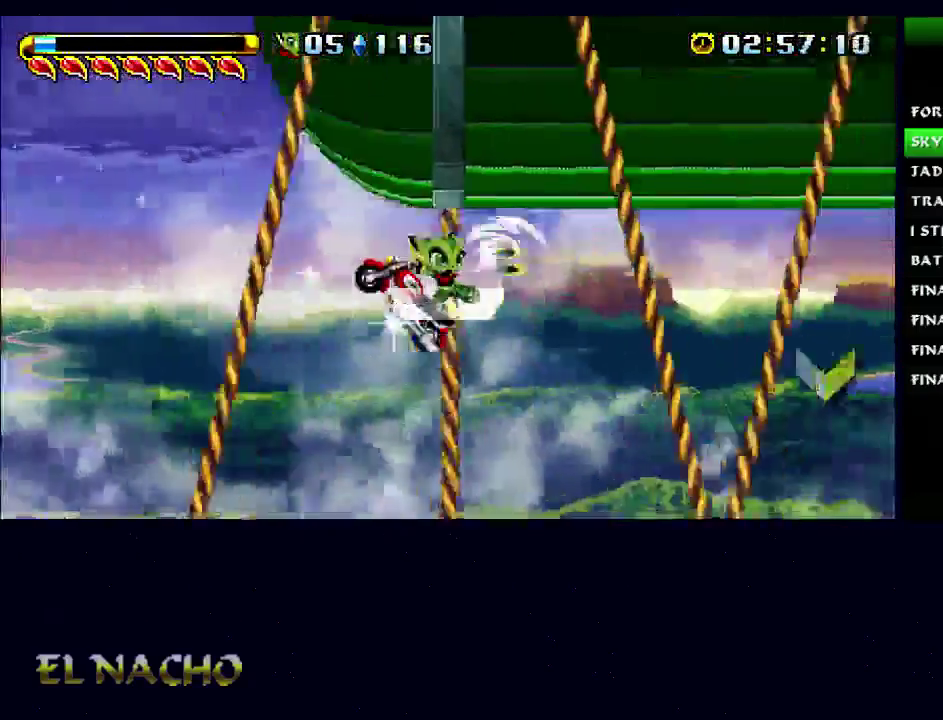
{"buttons": ["A", "B"], "left_stick": "right", "right_stick": "center", "events": [[167, "B", "down"], [233, "A", "down"]]}
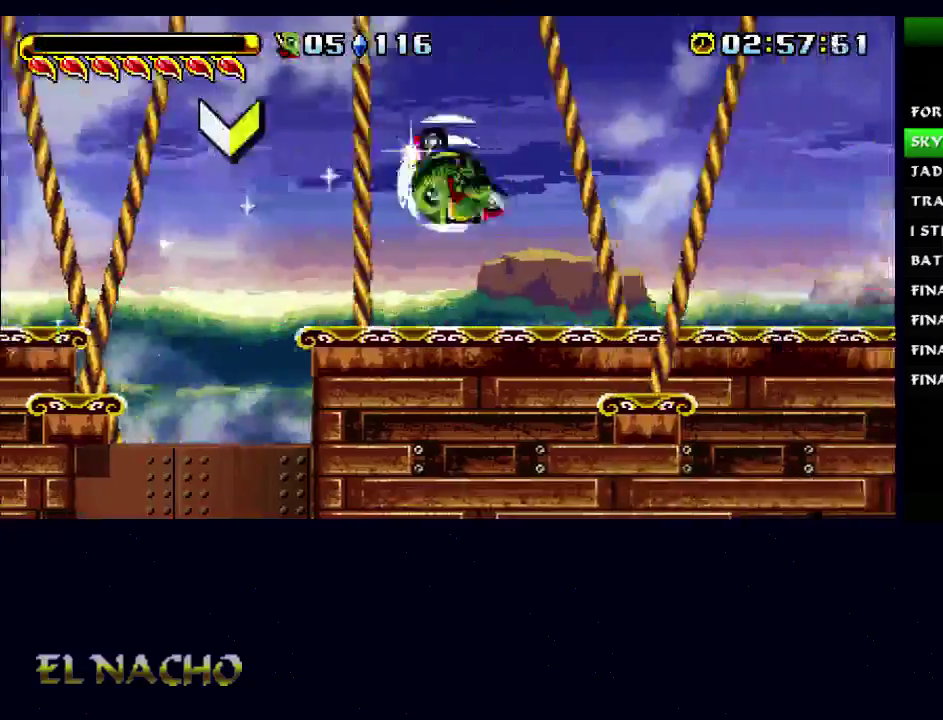
{"buttons": [], "left_stick": "right", "right_stick": "center", "events": [[133, "A", "up"], [200, "B", "up"]]}
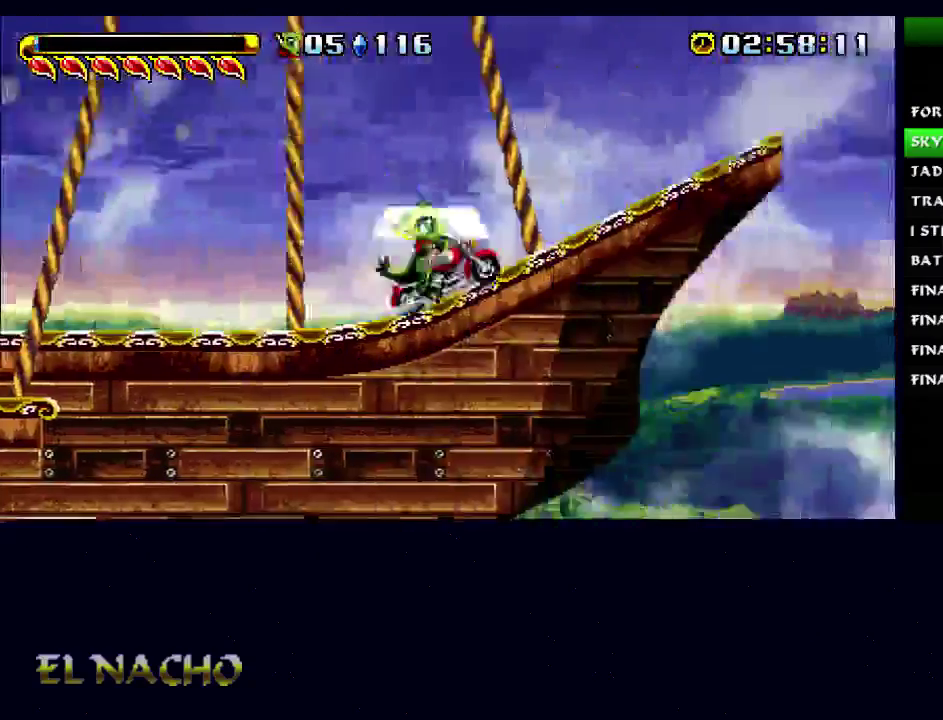
{"buttons": ["A", "B"], "left_stick": "right", "right_stick": "center", "events": [[100, "B", "down"], [133, "A", "down"]]}
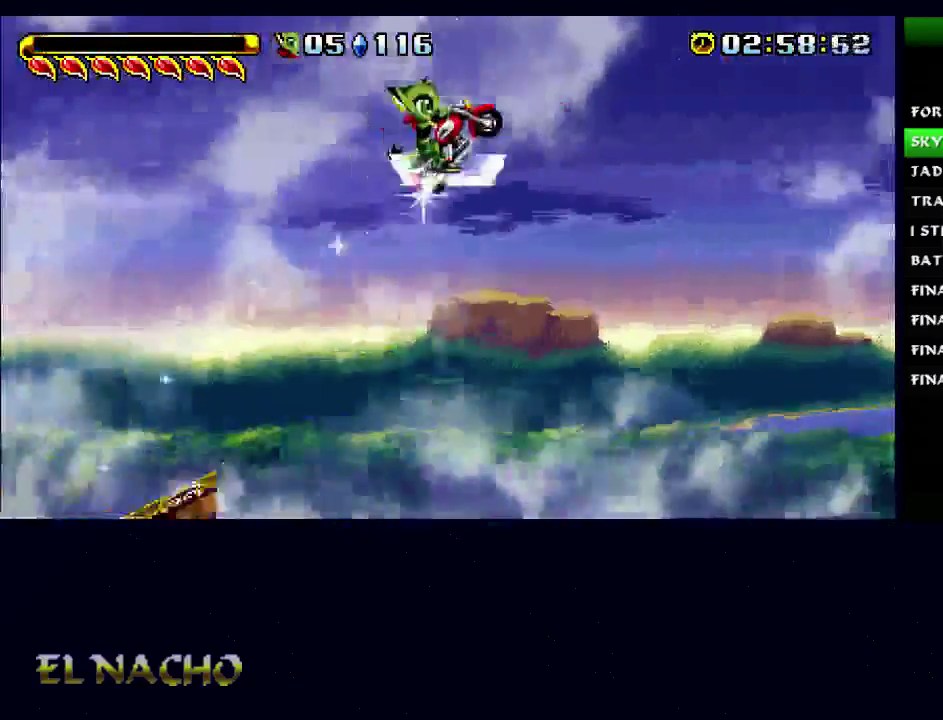
{"buttons": ["B"], "left_stick": "right", "right_stick": "center", "events": [[500, "A", "up"]]}
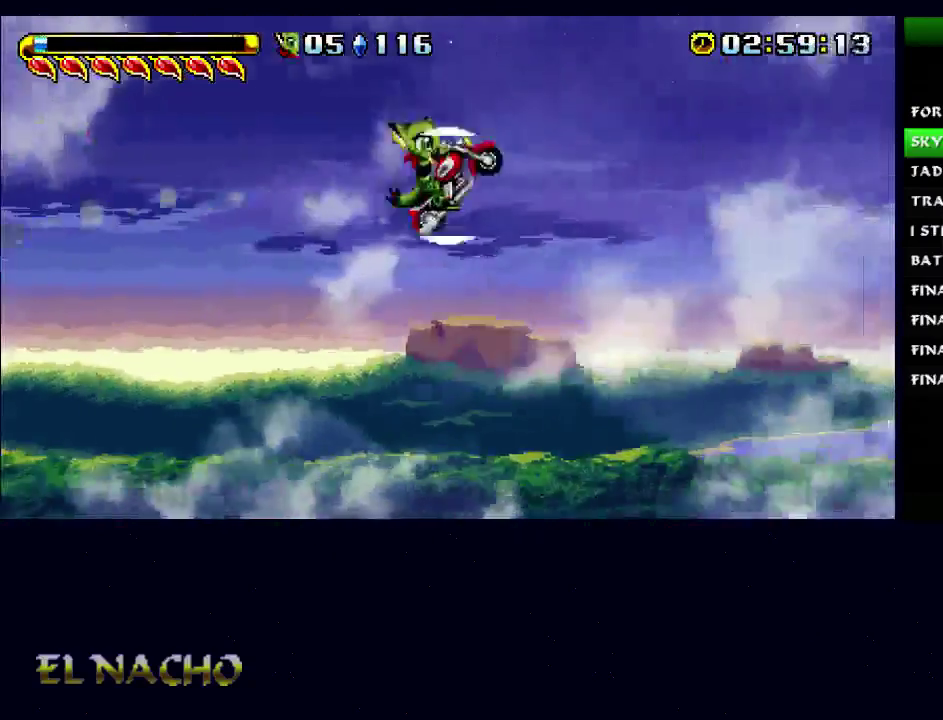
{"buttons": [], "left_stick": "right", "right_stick": "center", "events": [[133, "B", "up"]]}
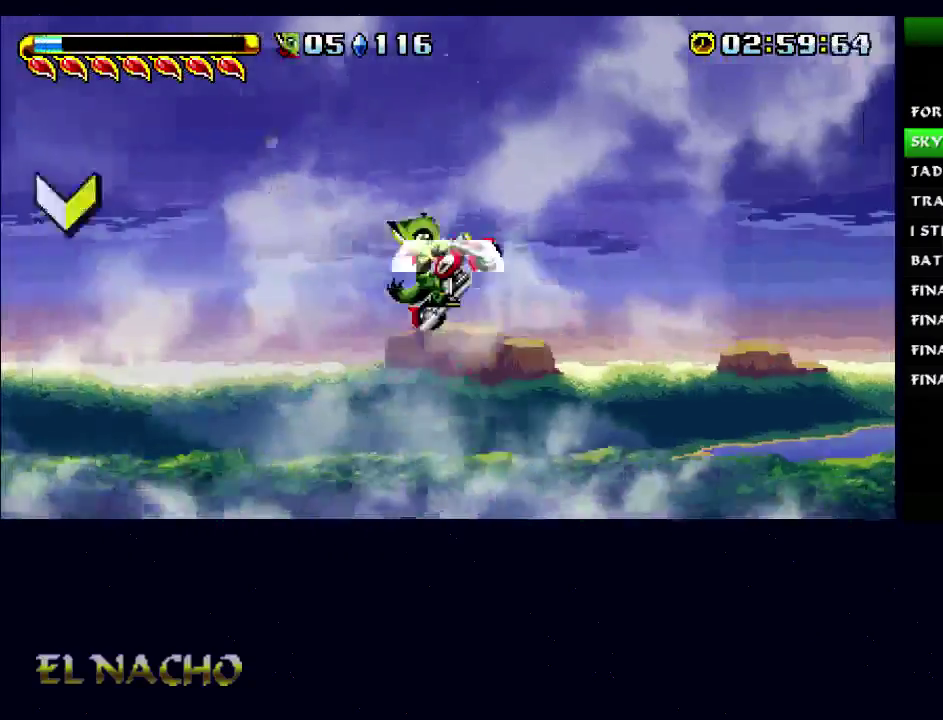
{"buttons": [], "left_stick": "right", "right_stick": "center", "events": []}
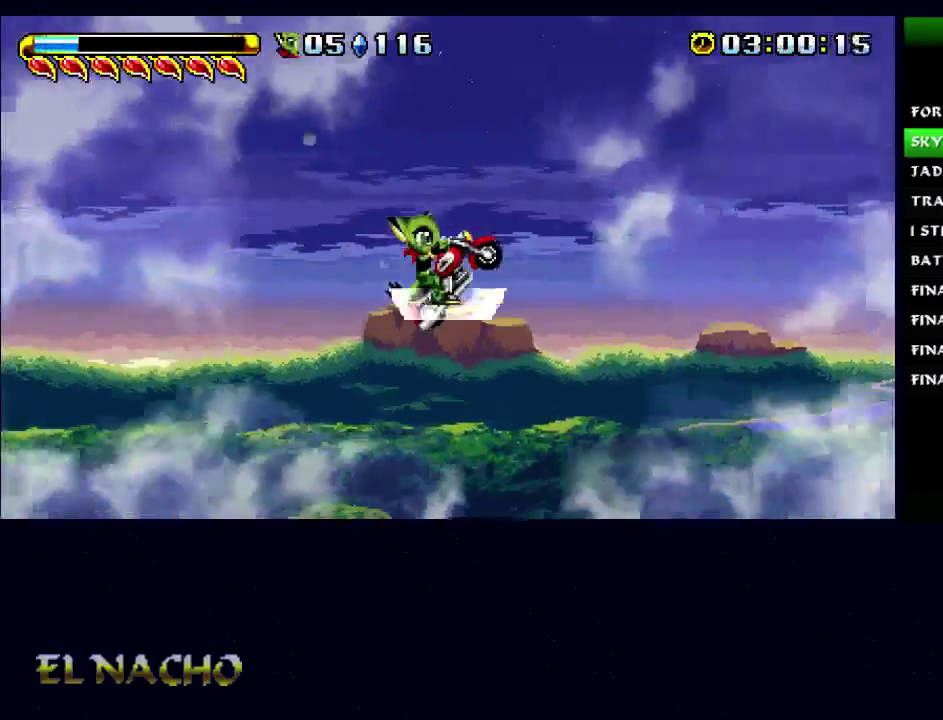
{"buttons": [], "left_stick": "right", "right_stick": "center", "events": []}
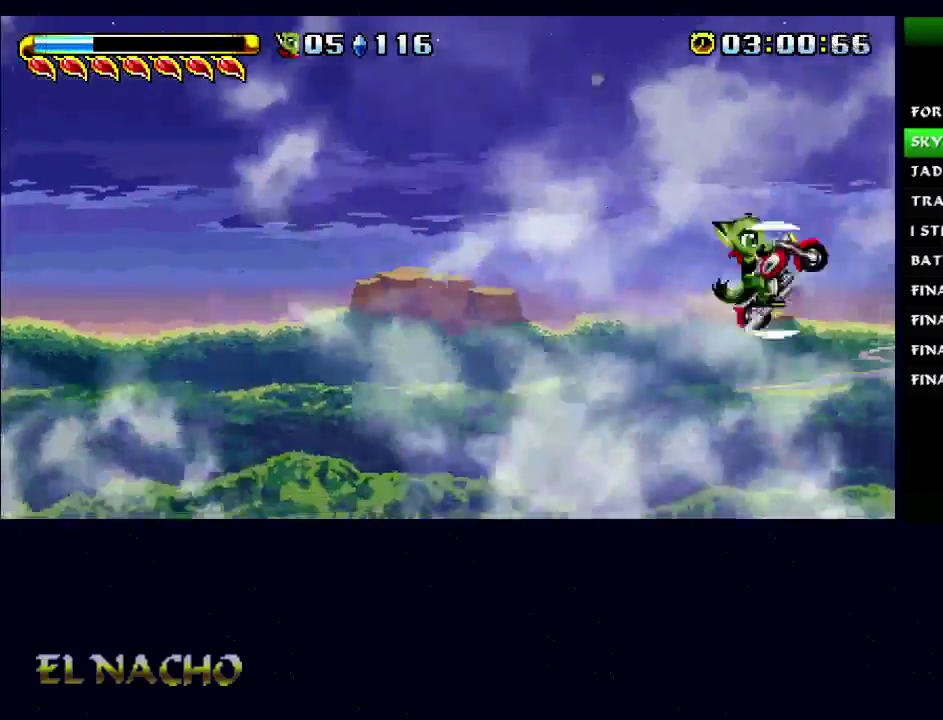
{"buttons": [], "left_stick": "right", "right_stick": "center", "events": []}
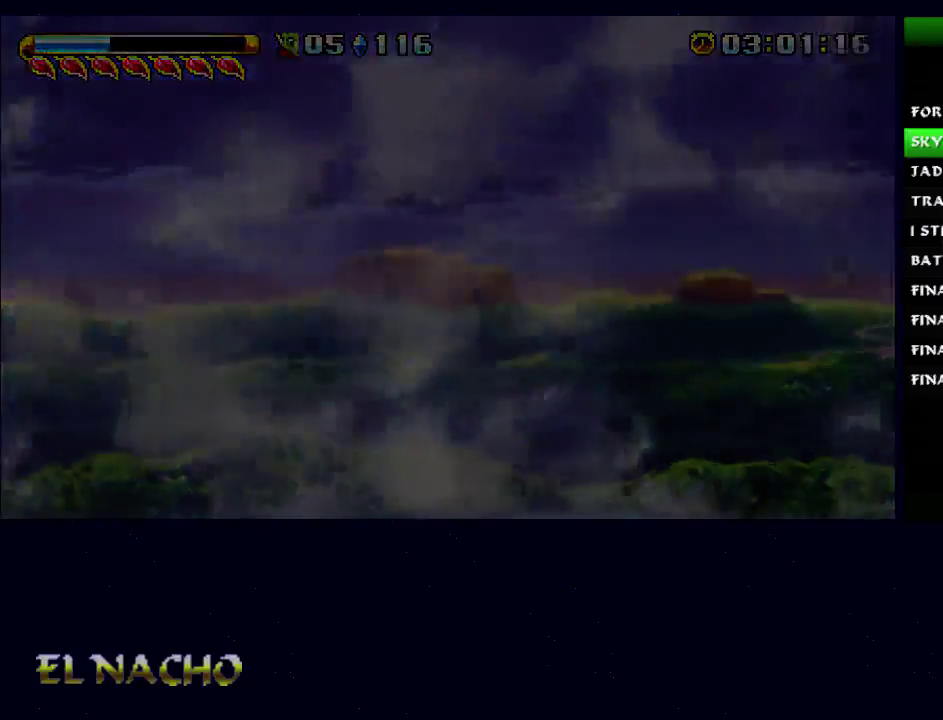
{"buttons": [], "left_stick": "right", "right_stick": "center", "events": []}